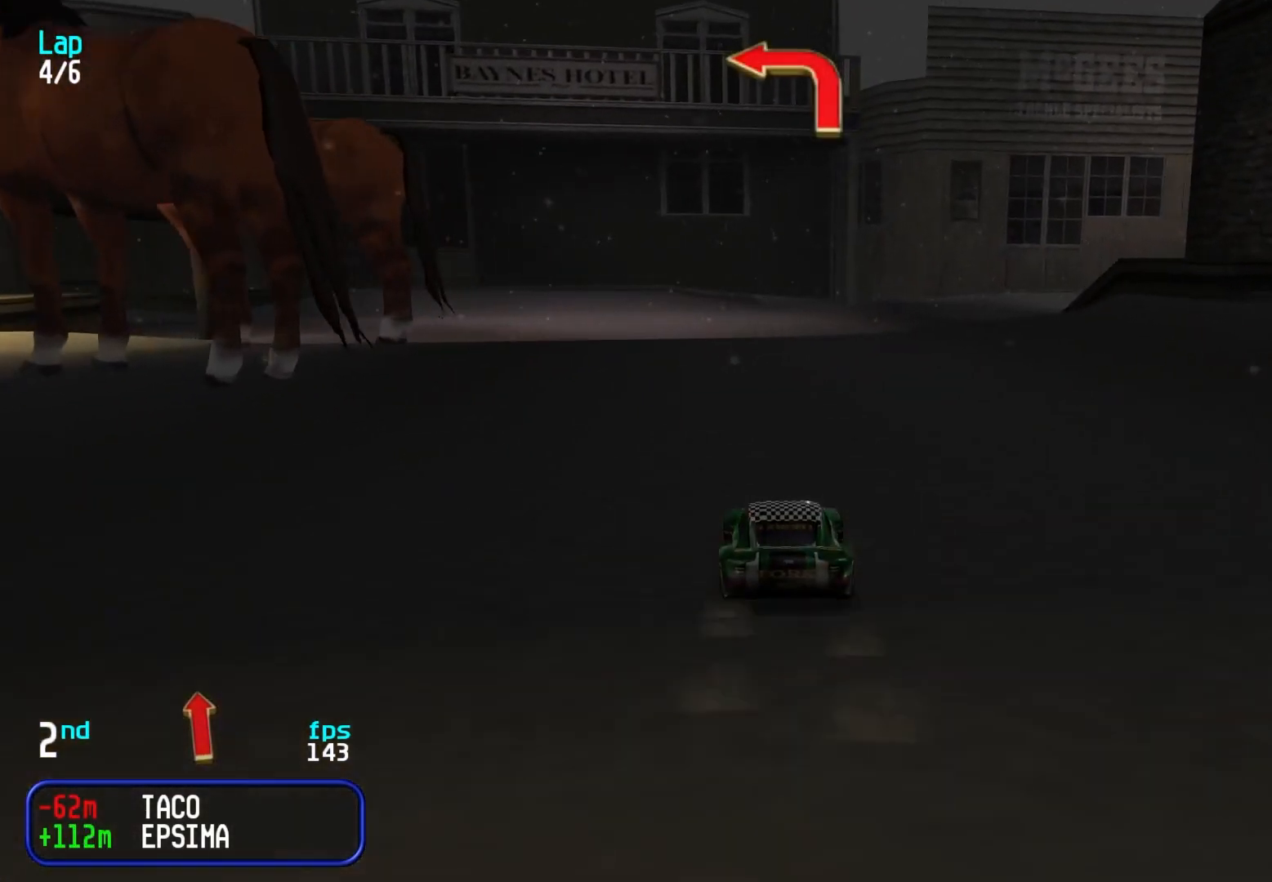
Gameplay with keyboard; each line is a JSON object with the keys held at the frame after it. "events" lists presses ("down") and releases ("up") of "down", "left", "right" and "up" between this image and that frame as [ms after this image, input, new state], when the widget could be followed in between. No other keys are recorded. Mouse input is not recorded.
{"keys": ["up"], "events": [[17, "left", "down"], [100, "left", "up"], [150, "left", "down"], [367, "left", "up"]]}
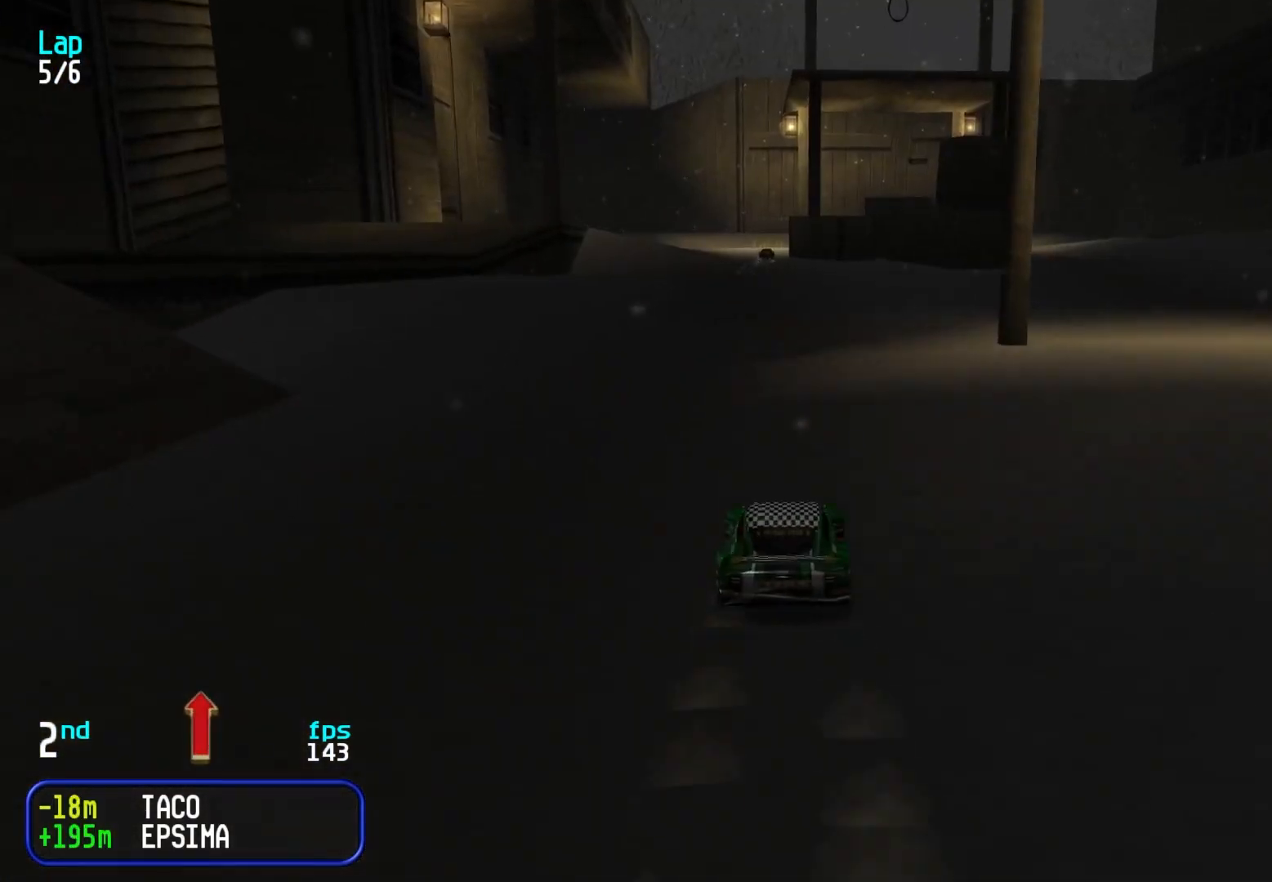
{"keys": ["up"], "events": [[250, "left", "down"], [300, "left", "up"]]}
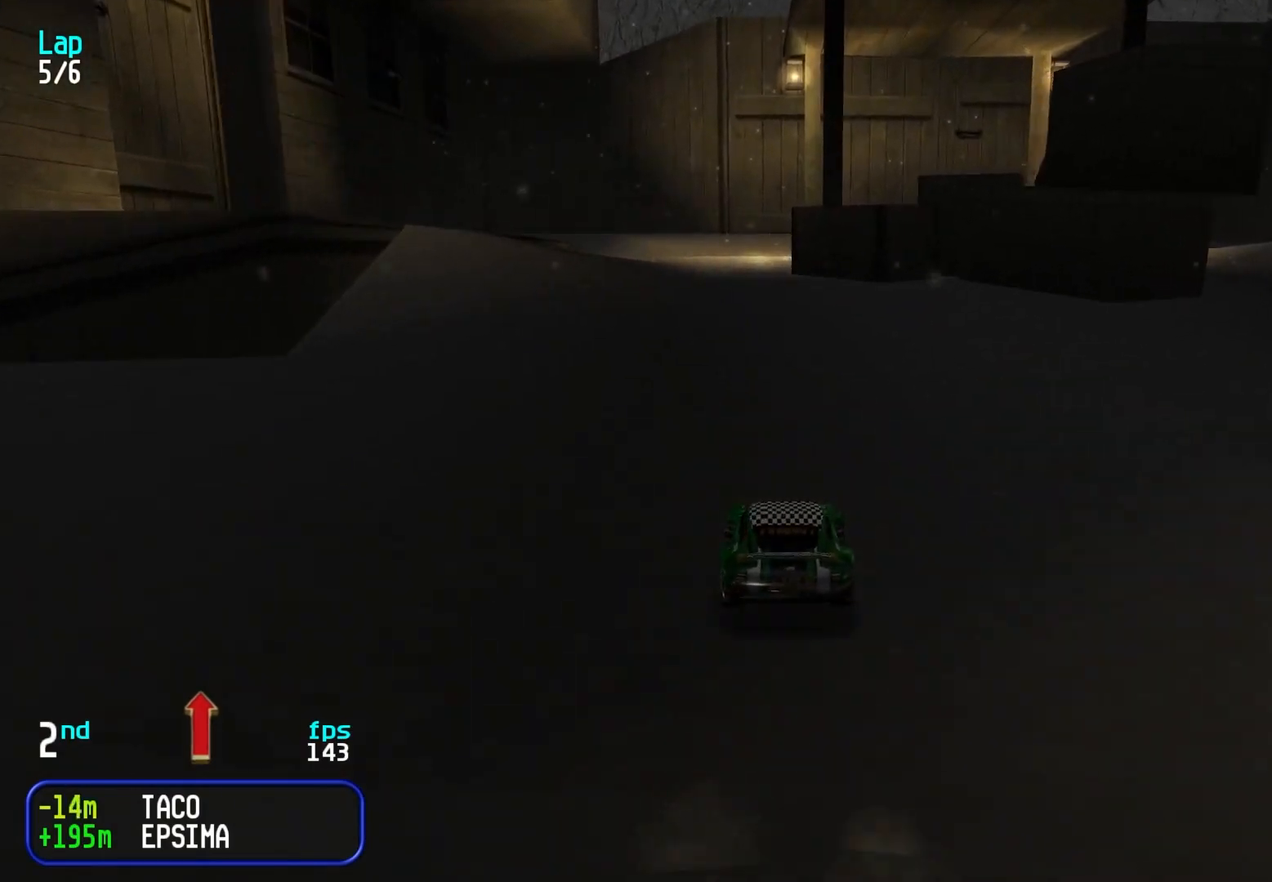
{"keys": ["down"], "events": [[83, "left", "down"], [183, "left", "up"], [267, "up", "up"], [367, "down", "down"]]}
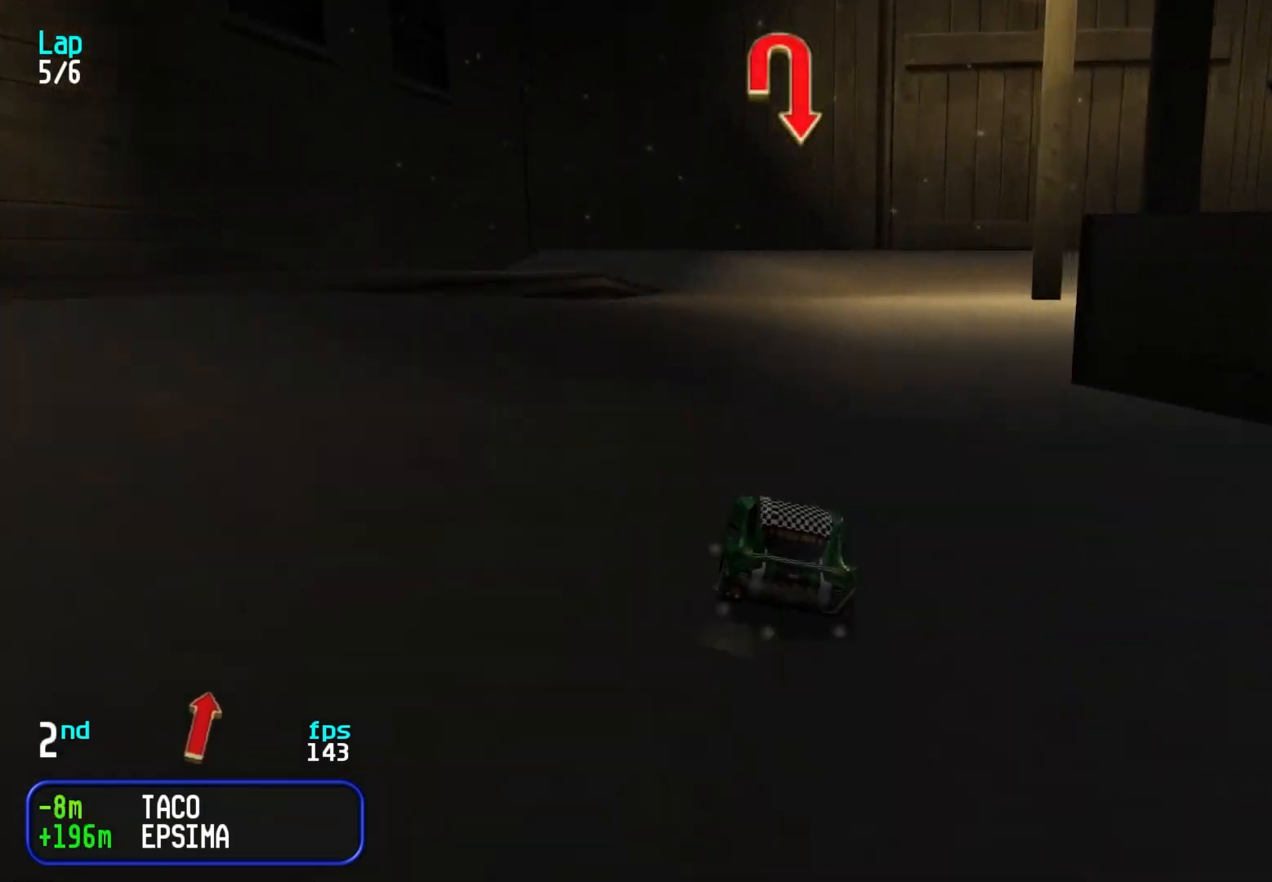
{"keys": ["right", "up"], "events": [[100, "down", "up"], [233, "right", "down"], [333, "up", "down"]]}
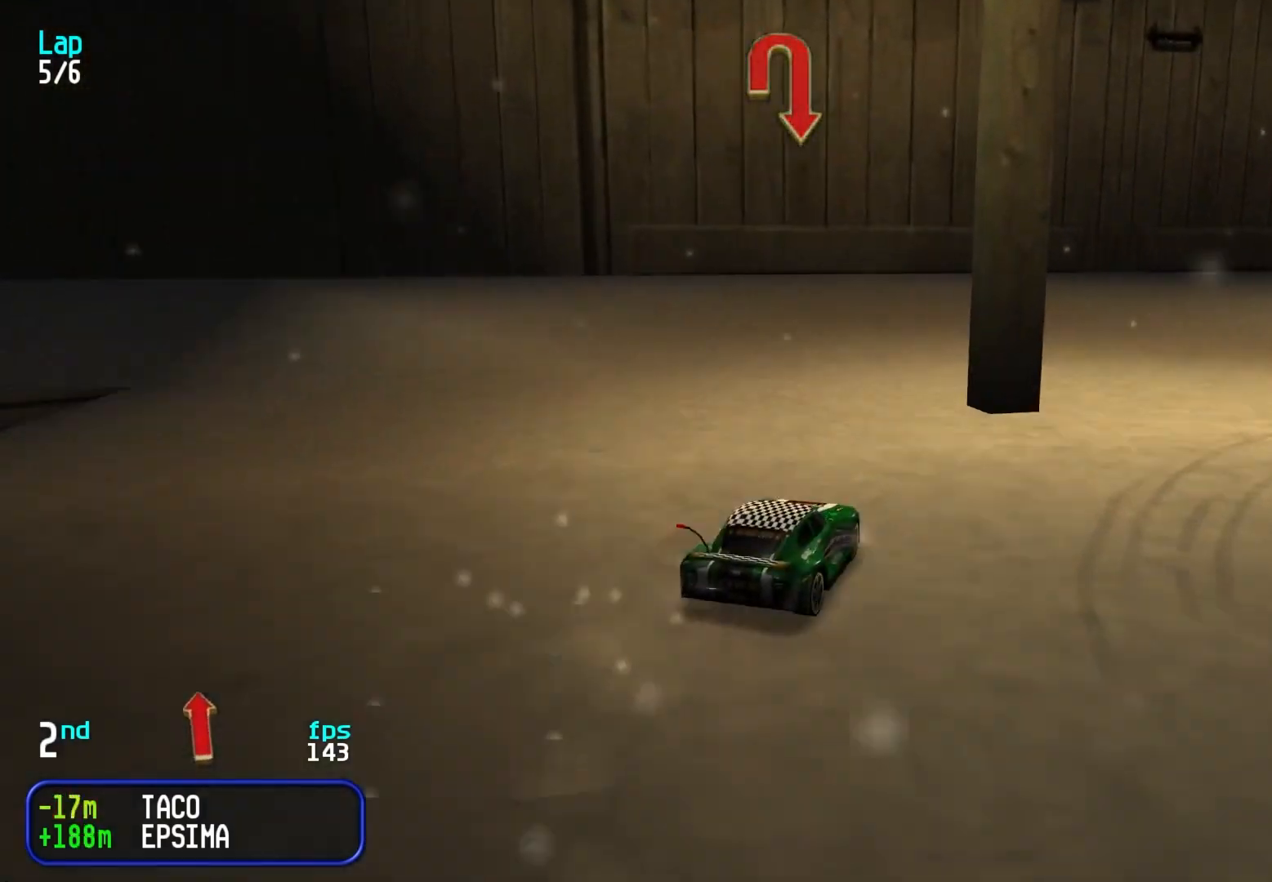
{"keys": ["right", "up"], "events": [[17, "right", "up"], [67, "up", "up"], [150, "down", "down"], [250, "right", "down"], [300, "down", "up"], [483, "up", "down"]]}
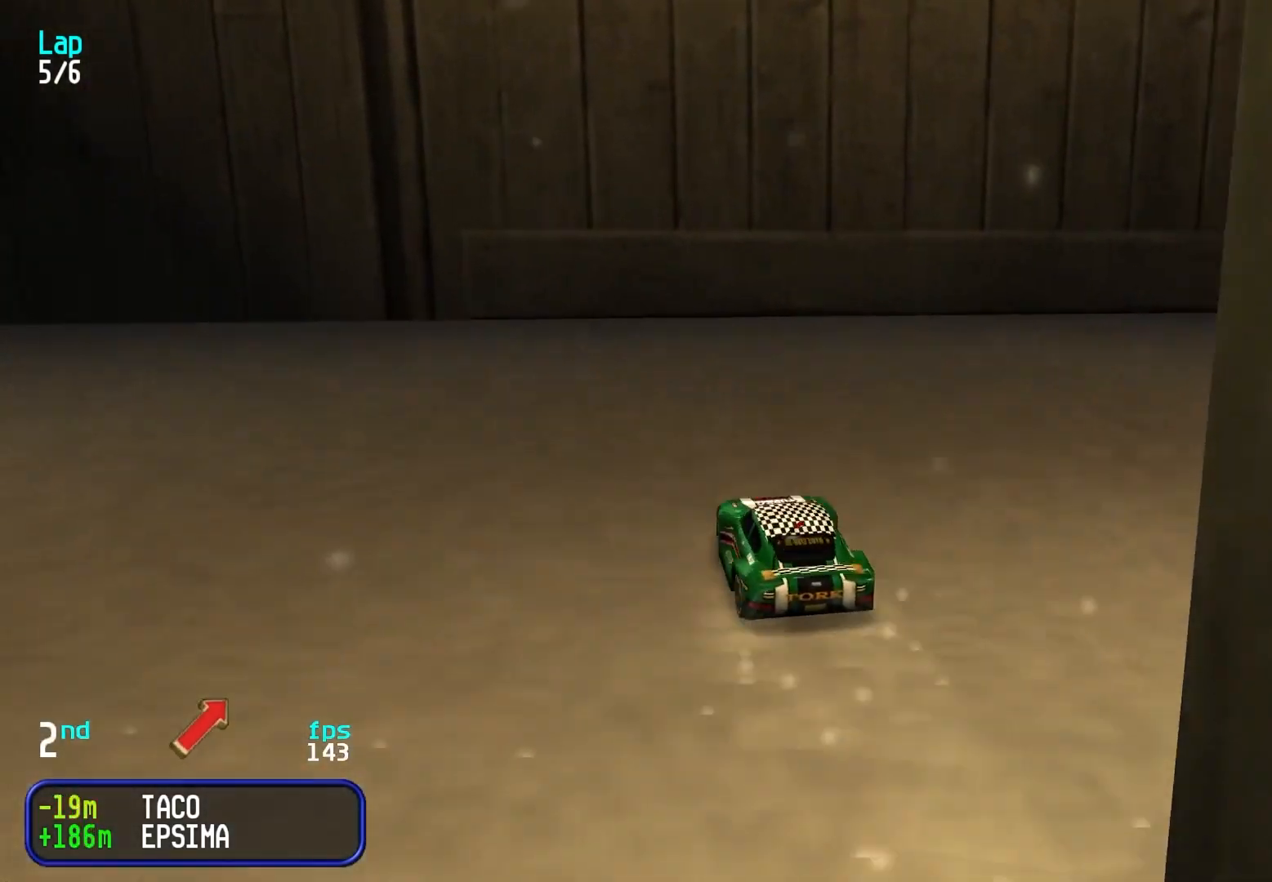
{"keys": ["right", "up"], "events": [[33, "up", "up"], [267, "up", "down"]]}
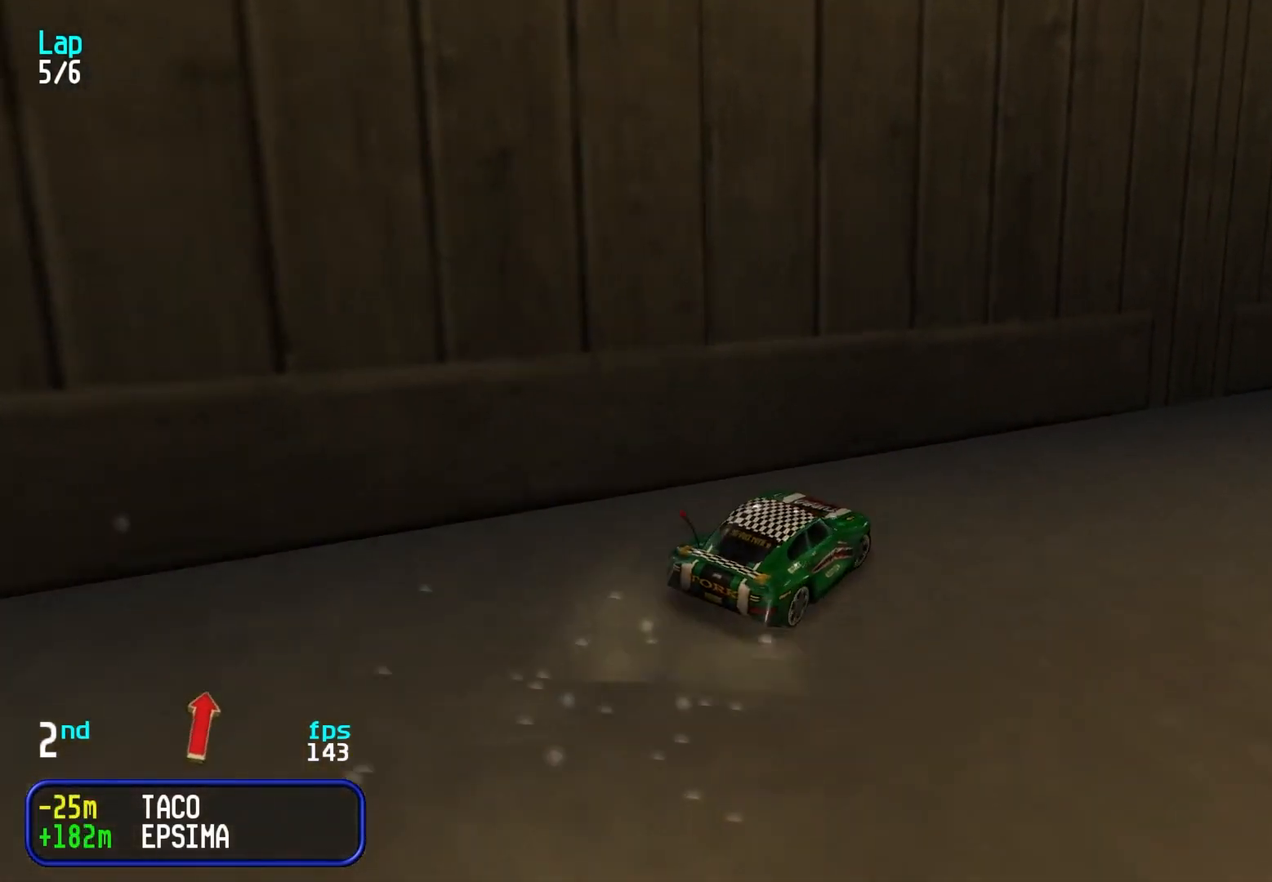
{"keys": ["right", "up"], "events": [[233, "right", "up"], [333, "right", "down"]]}
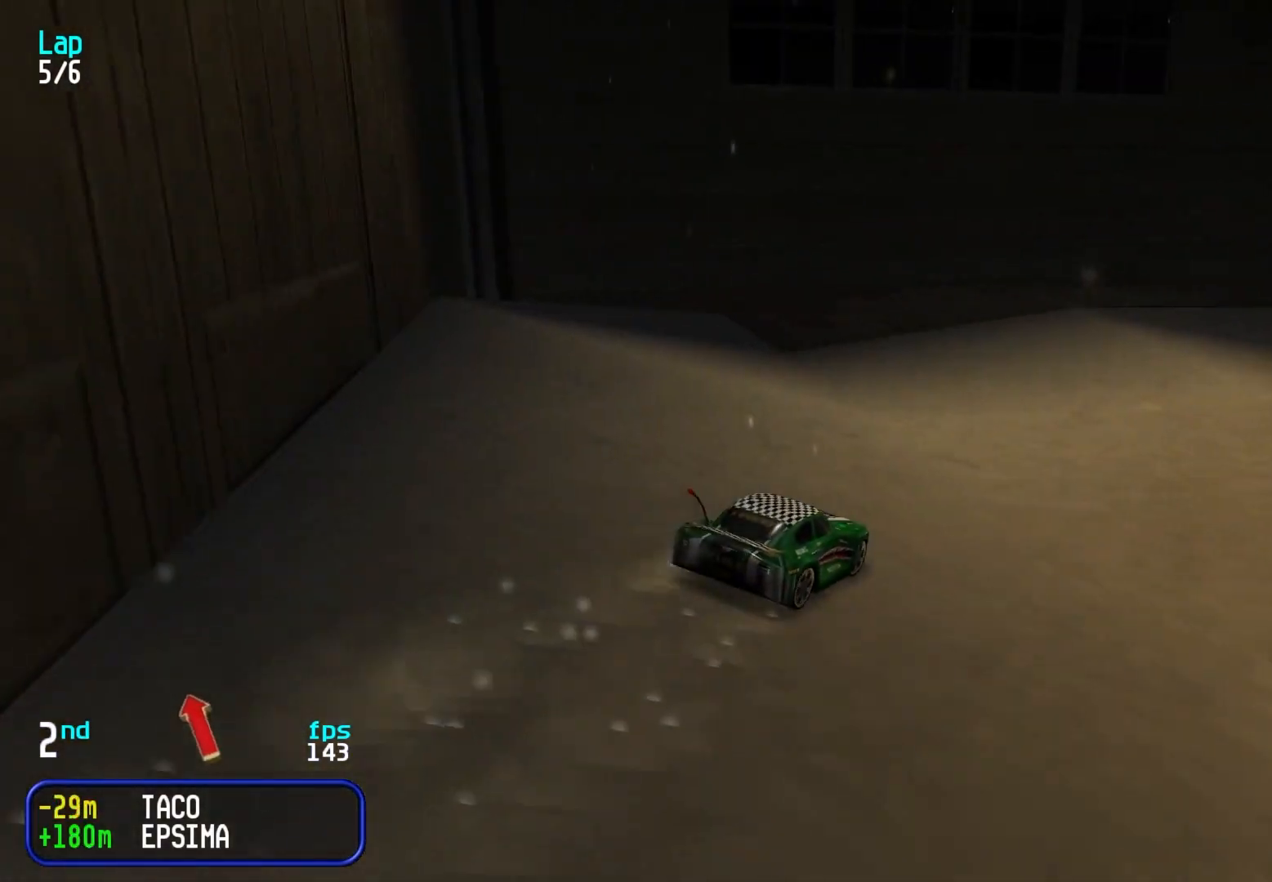
{"keys": ["up"], "events": [[100, "right", "up"], [200, "right", "down"], [483, "right", "up"]]}
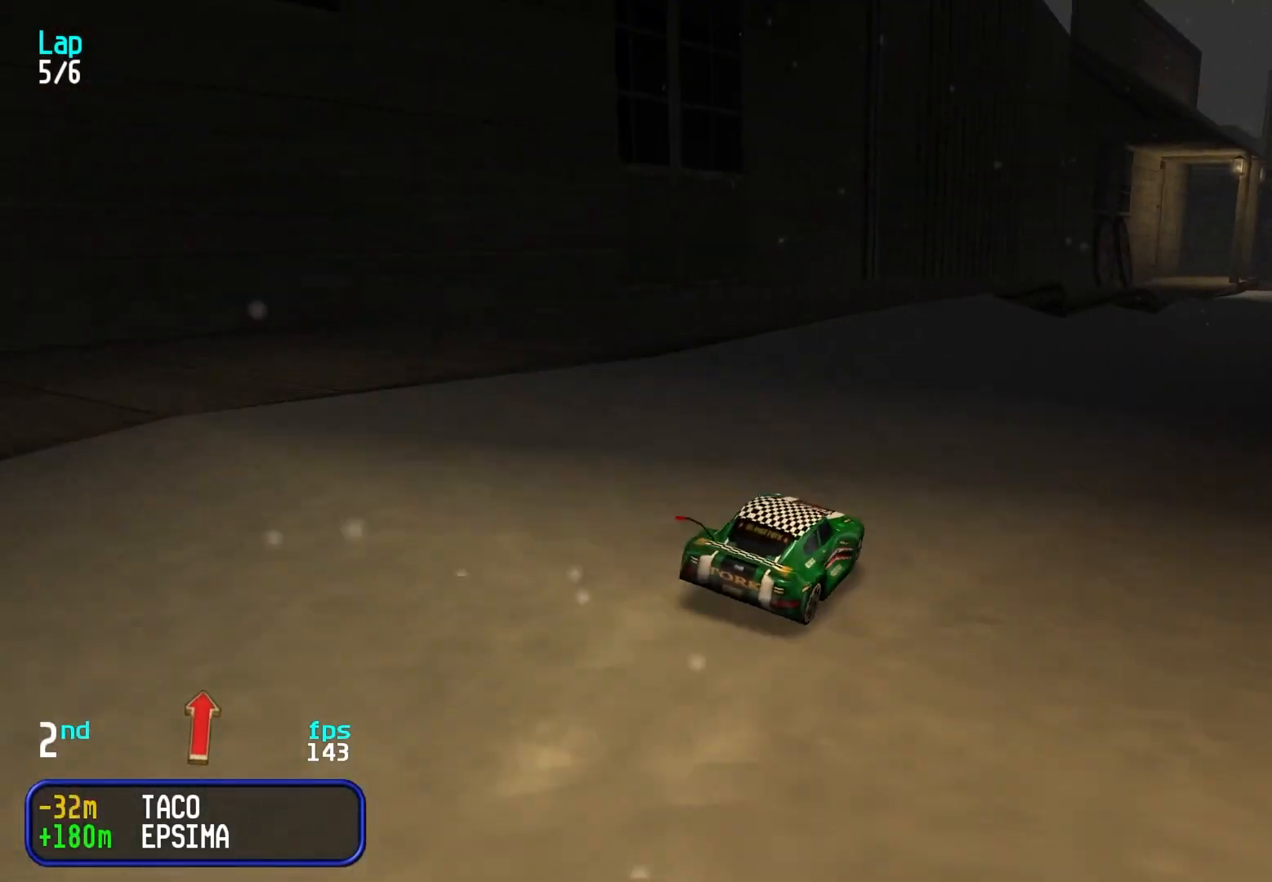
{"keys": ["up"], "events": [[83, "right", "down"], [317, "right", "up"], [367, "right", "down"], [450, "right", "up"]]}
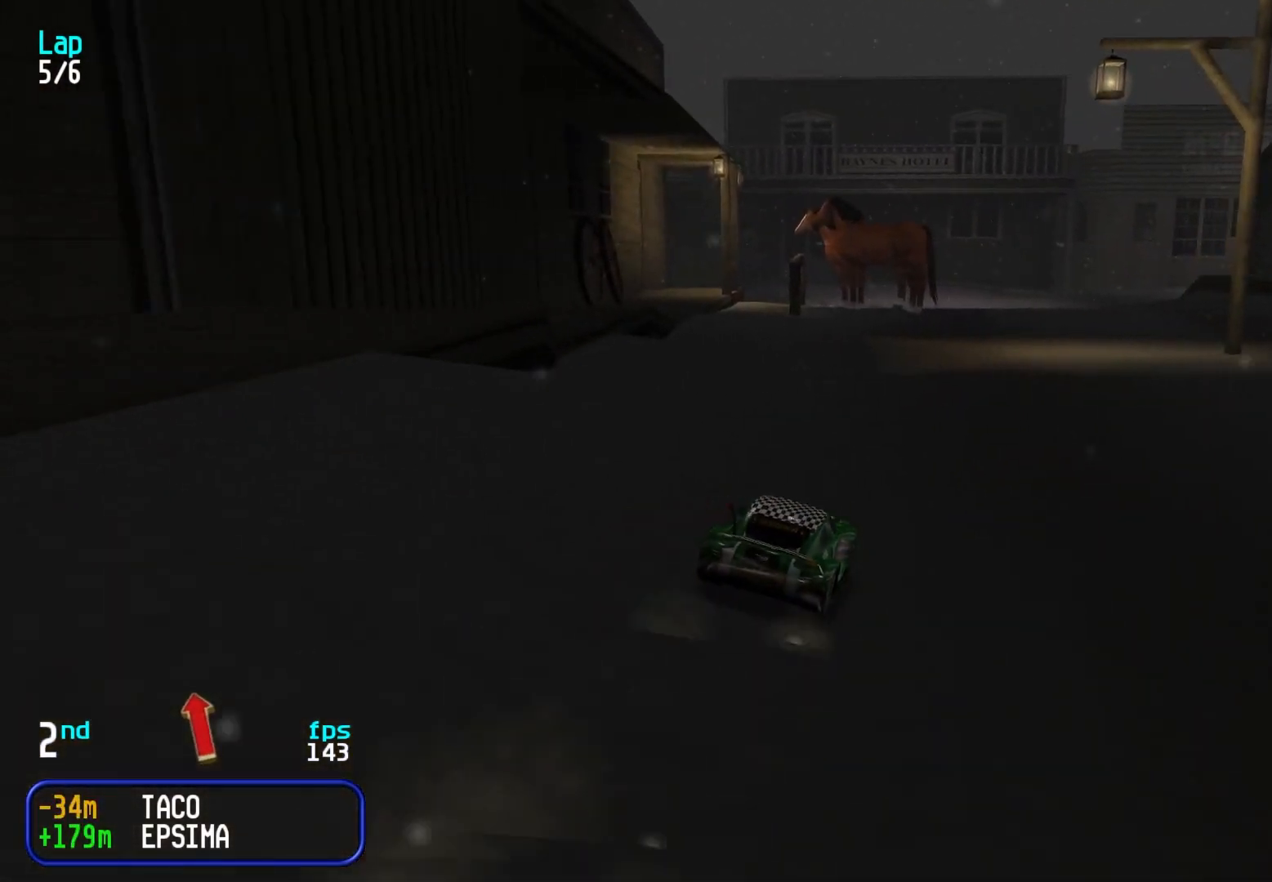
{"keys": ["up"], "events": [[233, "right", "down"], [283, "right", "up"]]}
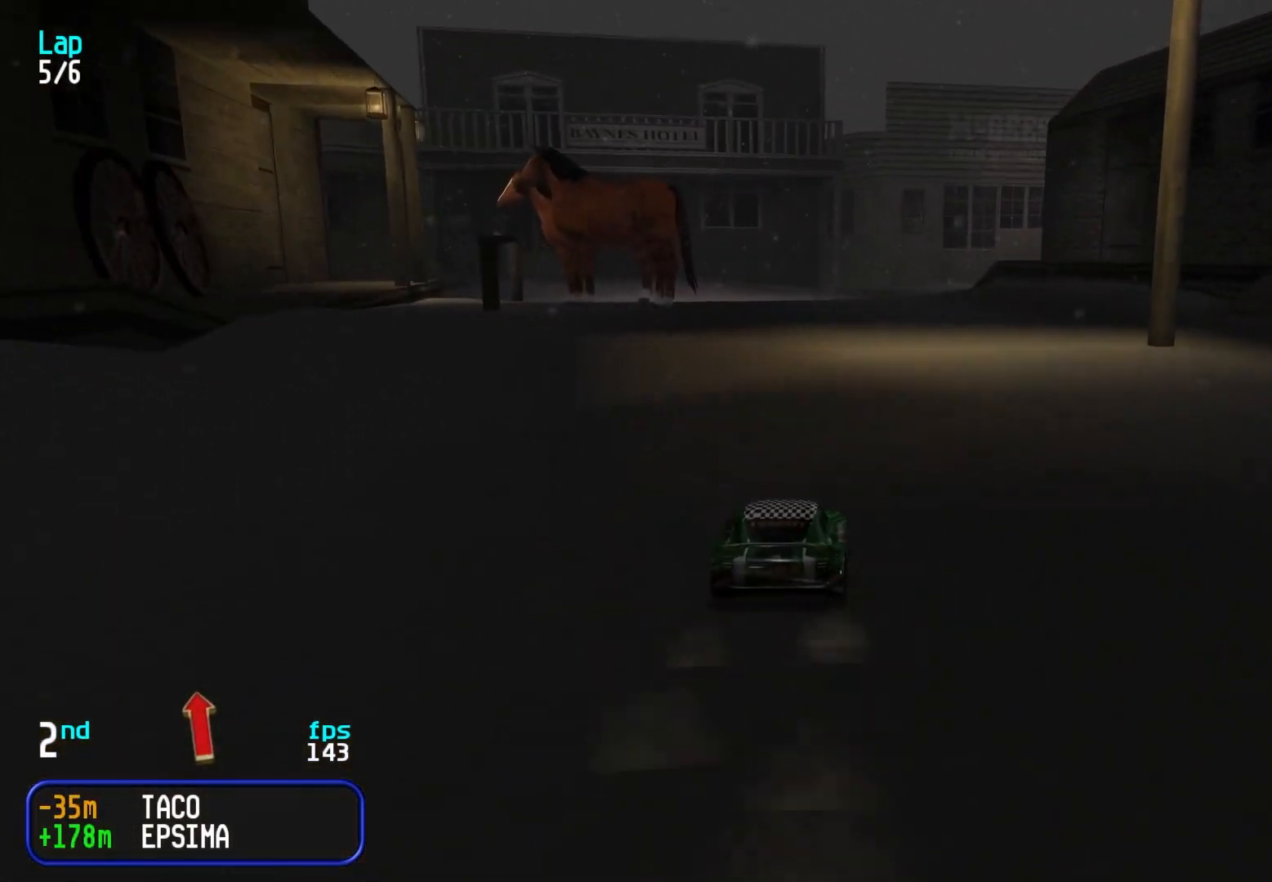
{"keys": ["up"], "events": [[250, "left", "down"], [300, "left", "up"]]}
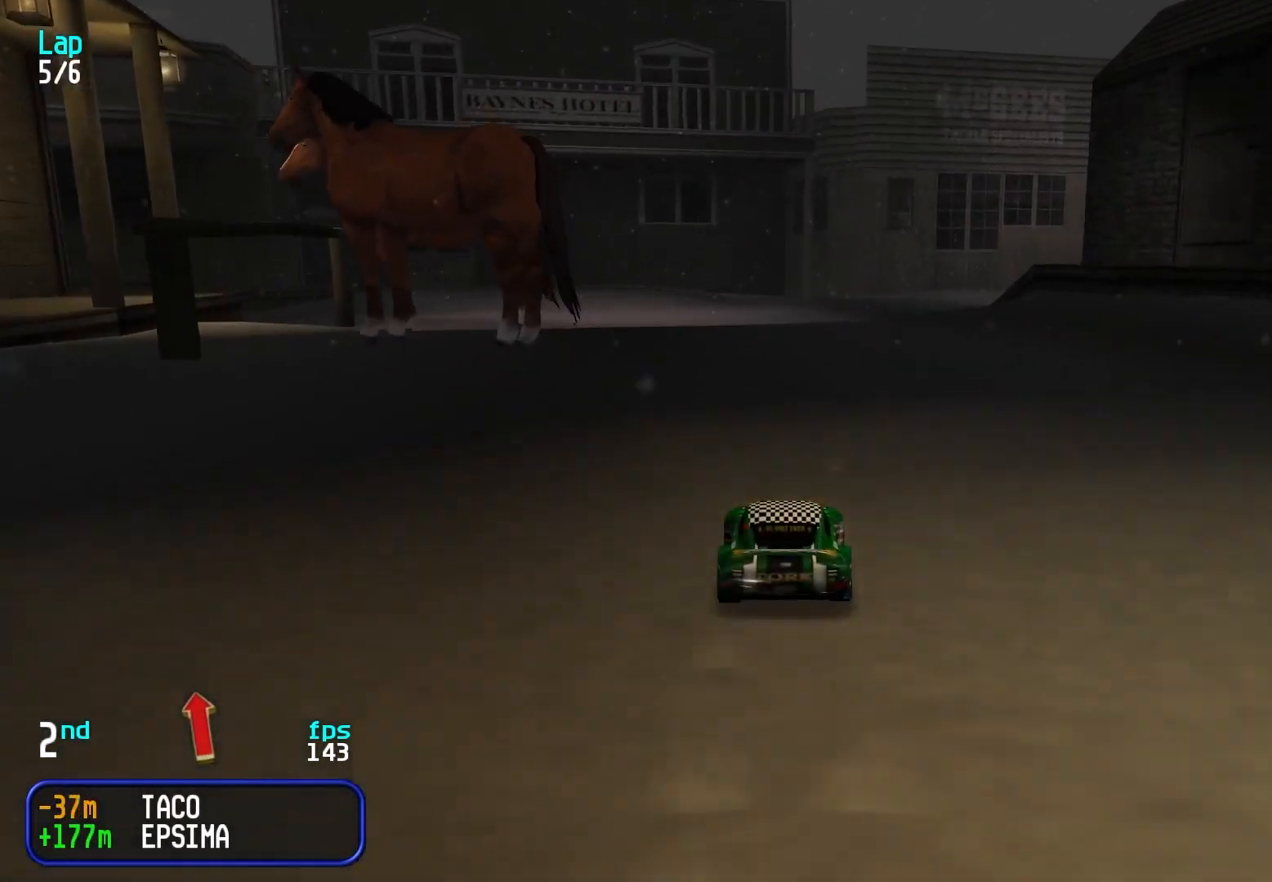
{"keys": ["left", "up"], "events": [[217, "left", "down"], [267, "left", "up"], [367, "left", "down"]]}
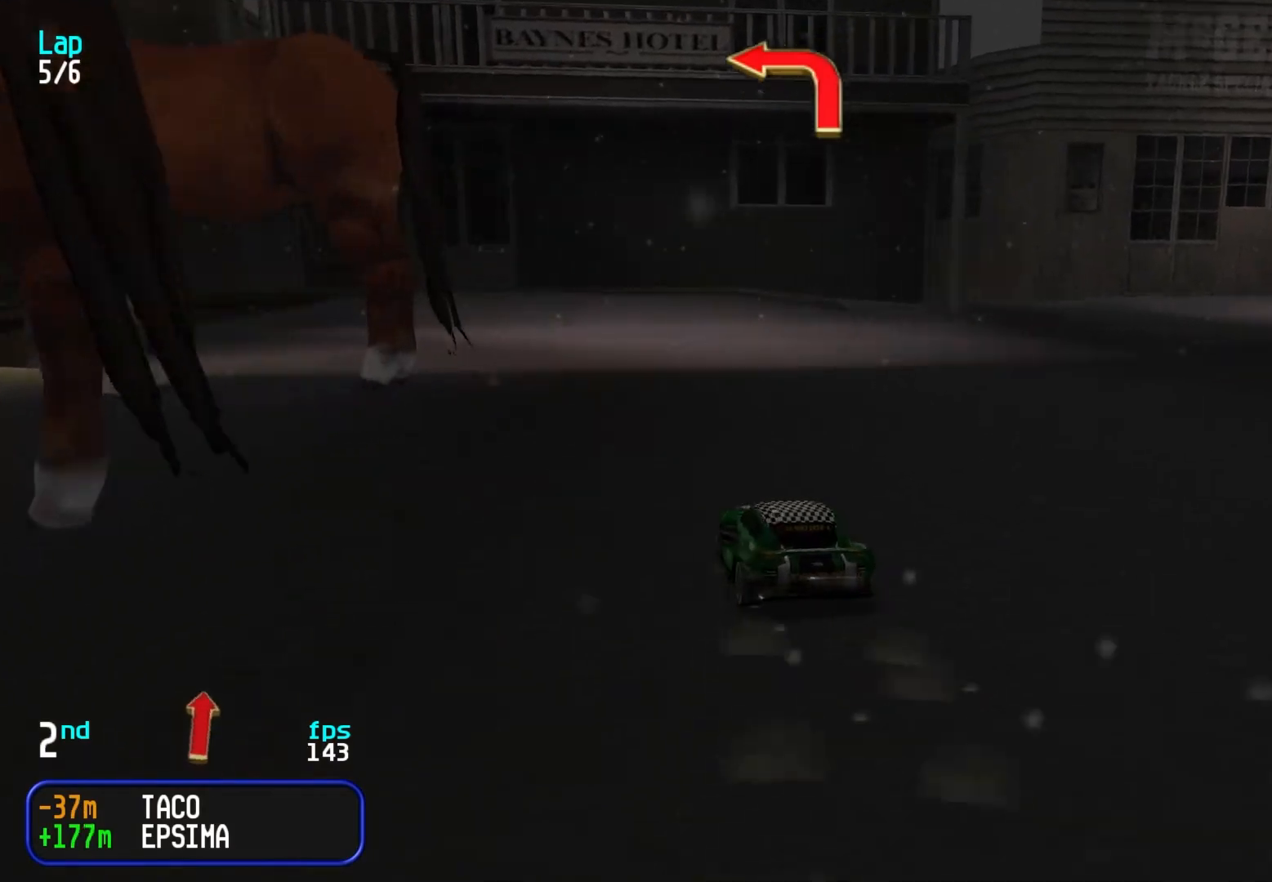
{"keys": ["up"], "events": [[300, "left", "up"], [300, "right", "down"], [450, "right", "up"]]}
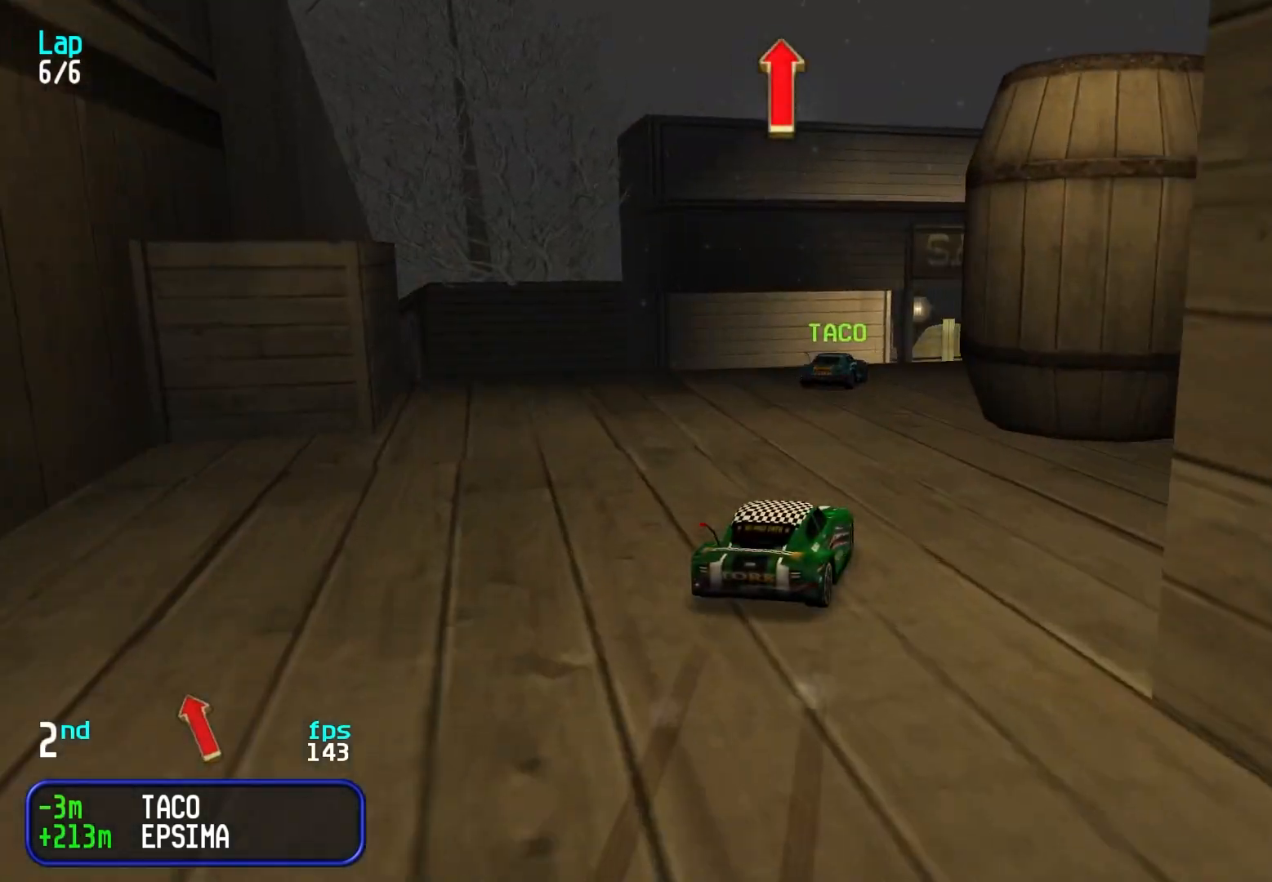
{"keys": [], "events": [[317, "left", "down"], [367, "left", "up"], [417, "up", "up"]]}
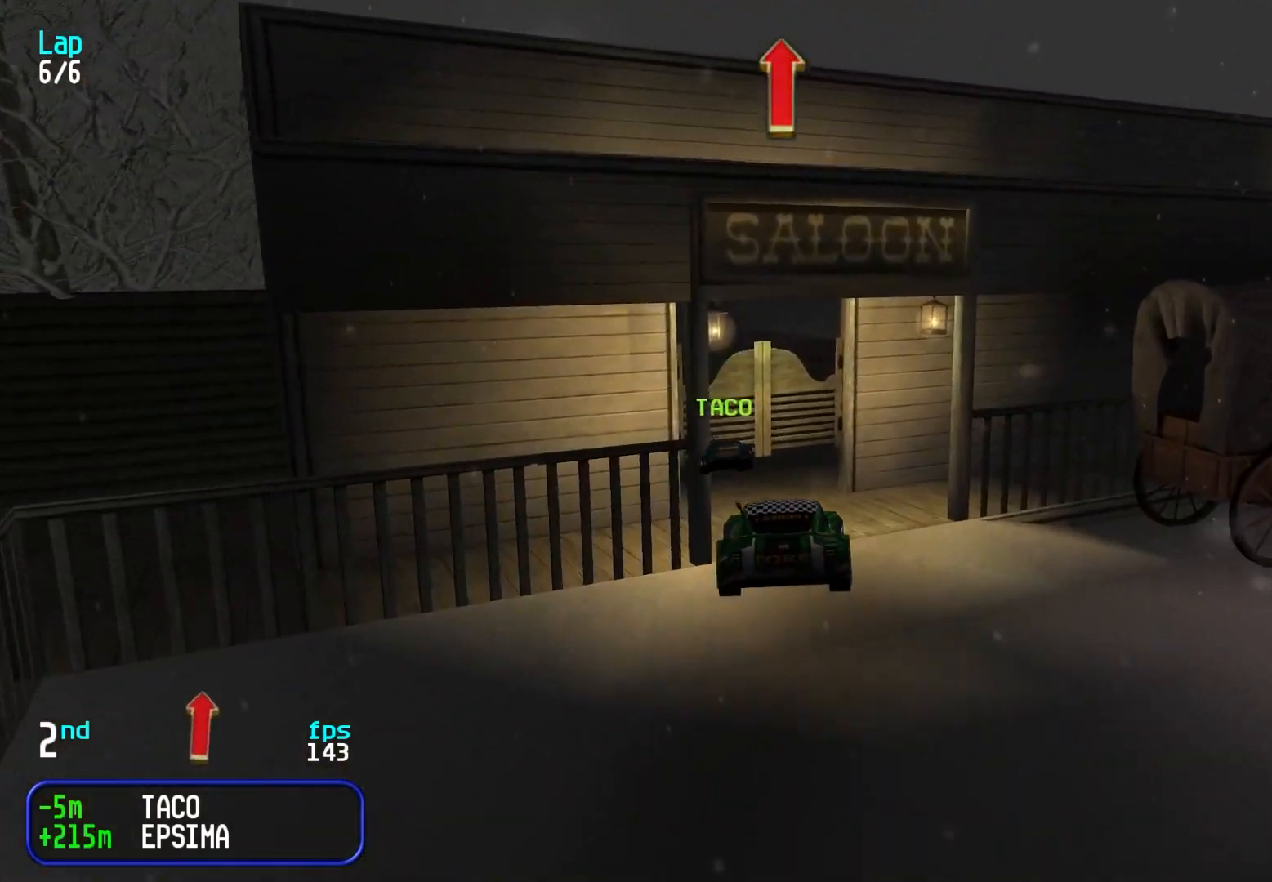
{"keys": [], "events": []}
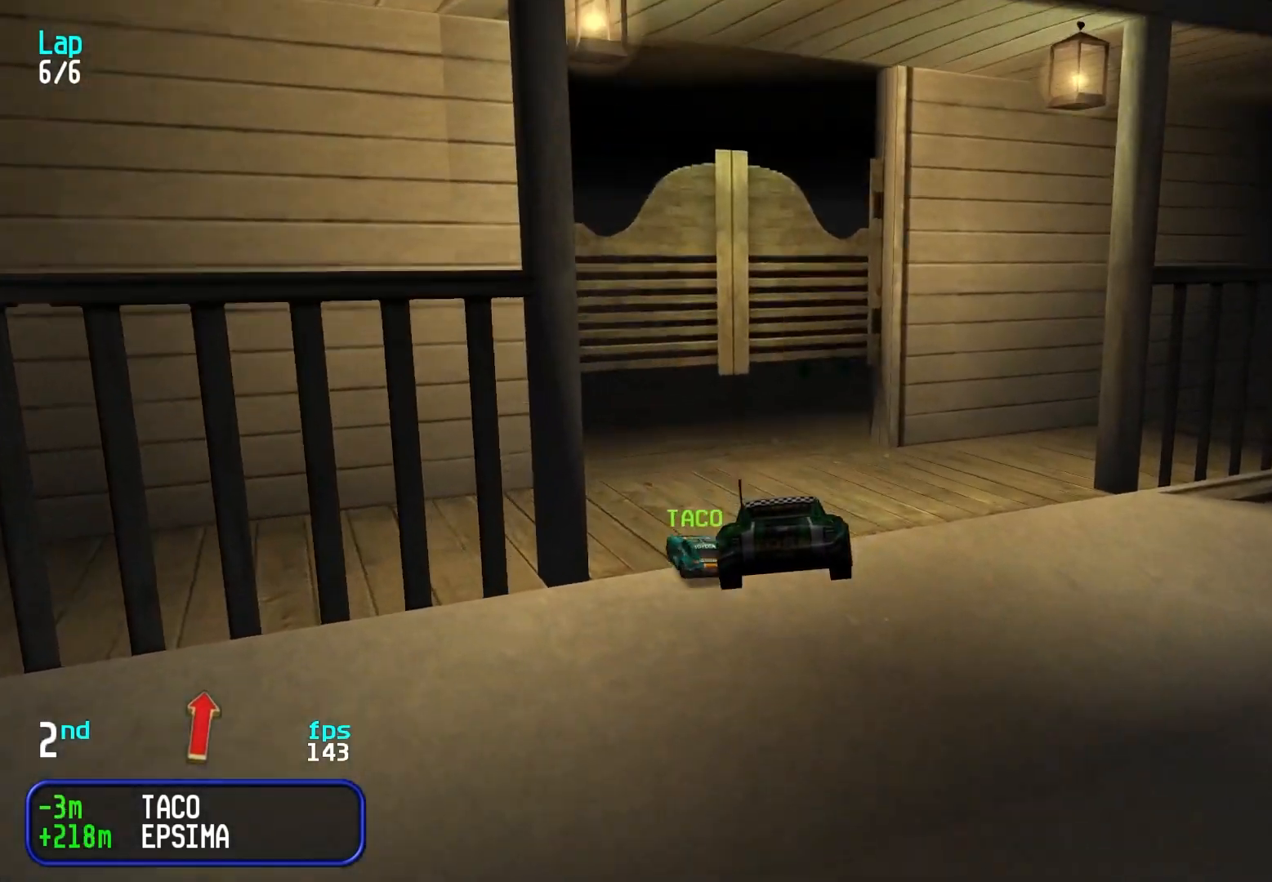
{"keys": [], "events": [[167, "left", "down"], [167, "up", "down"], [350, "left", "up"], [350, "up", "up"]]}
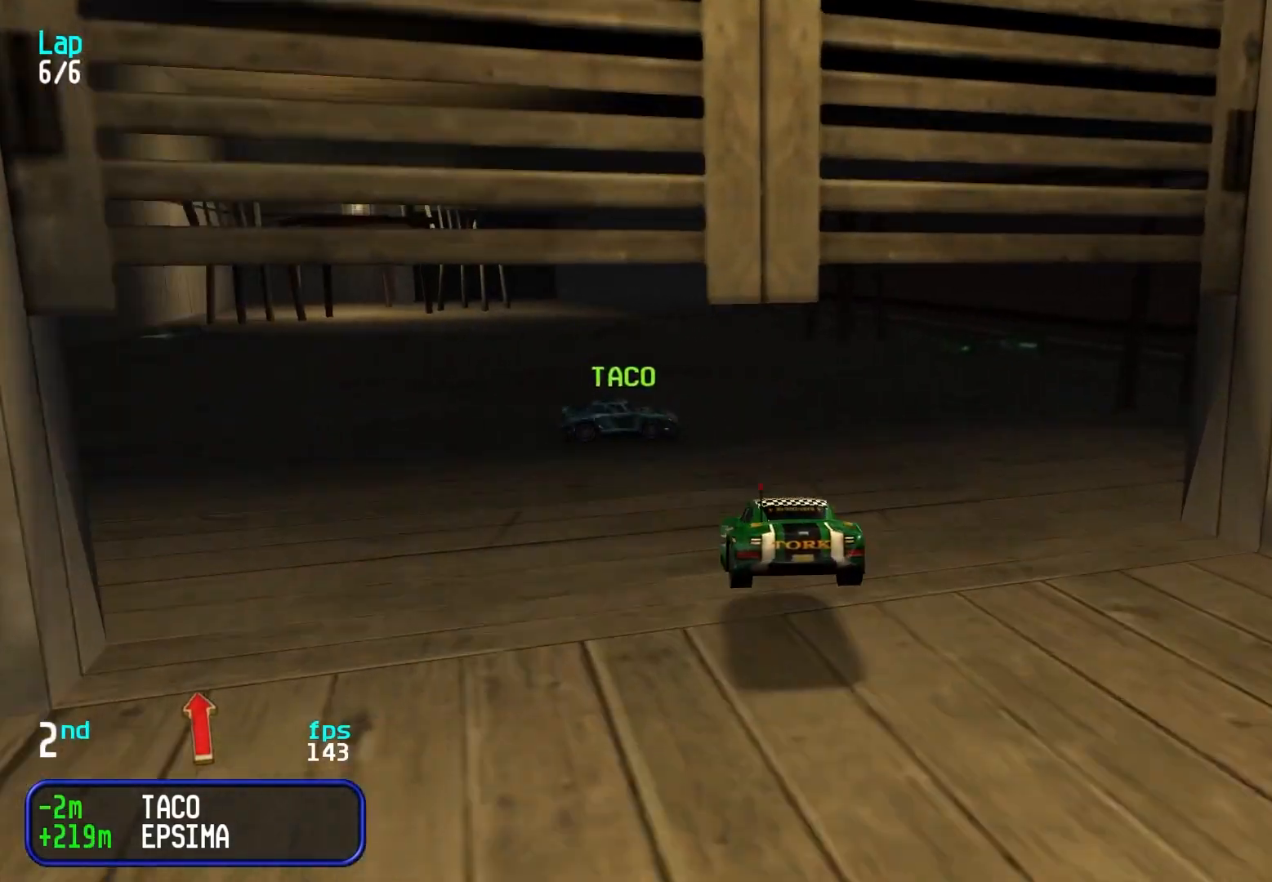
{"keys": ["up"], "events": [[33, "up", "down"], [183, "left", "down"], [317, "left", "up"]]}
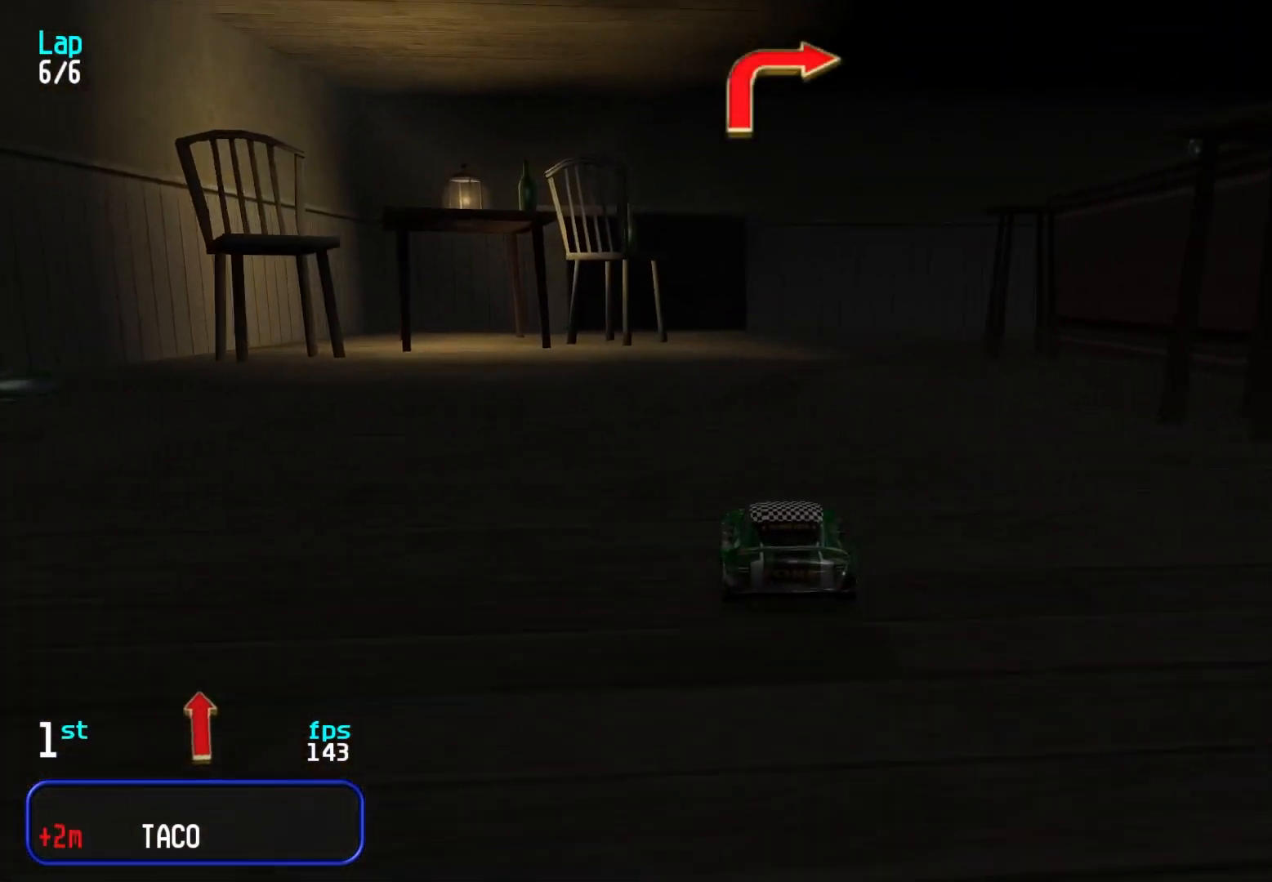
{"keys": ["right", "up"], "events": [[150, "right", "down"], [283, "up", "up"], [483, "up", "down"]]}
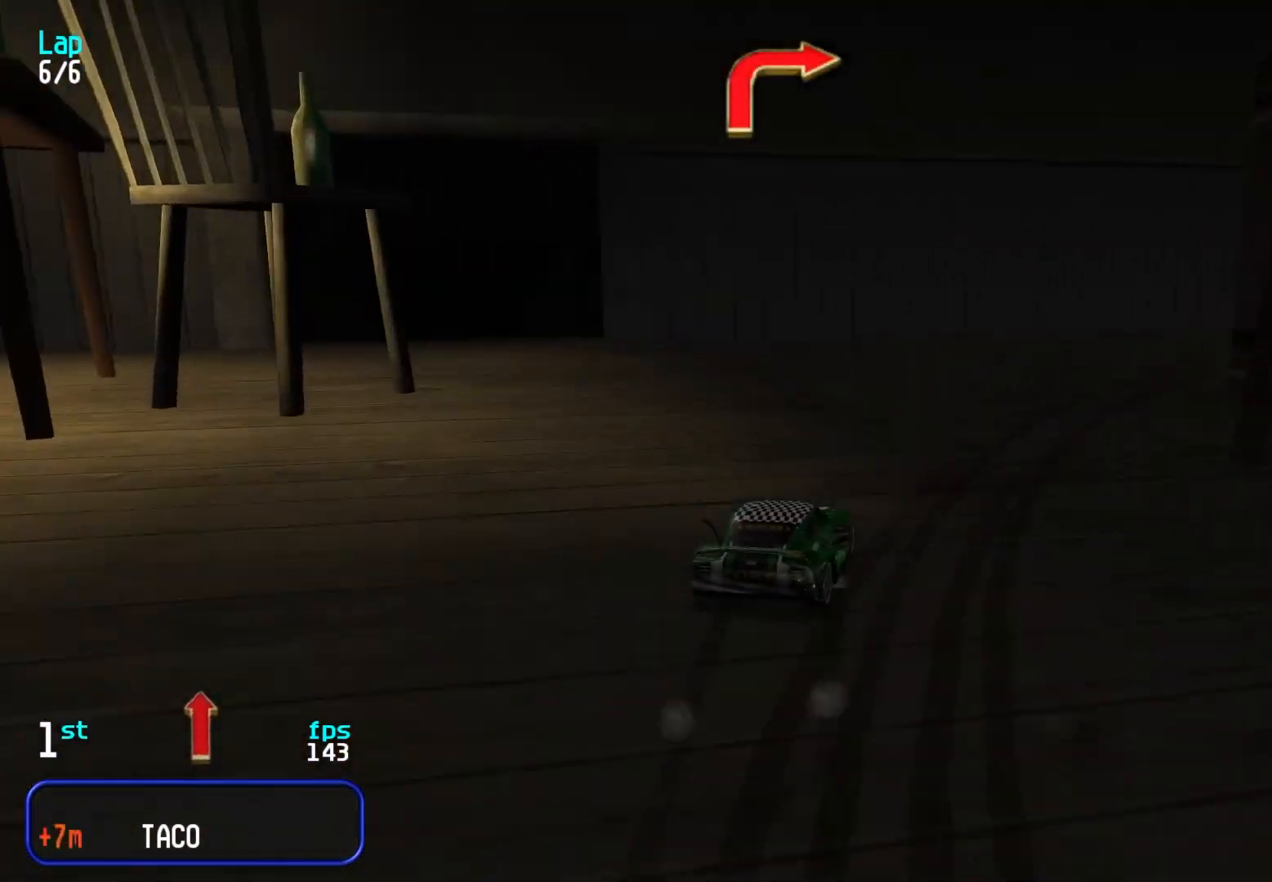
{"keys": ["up"], "events": [[67, "up", "up"], [217, "up", "down"], [483, "right", "up"]]}
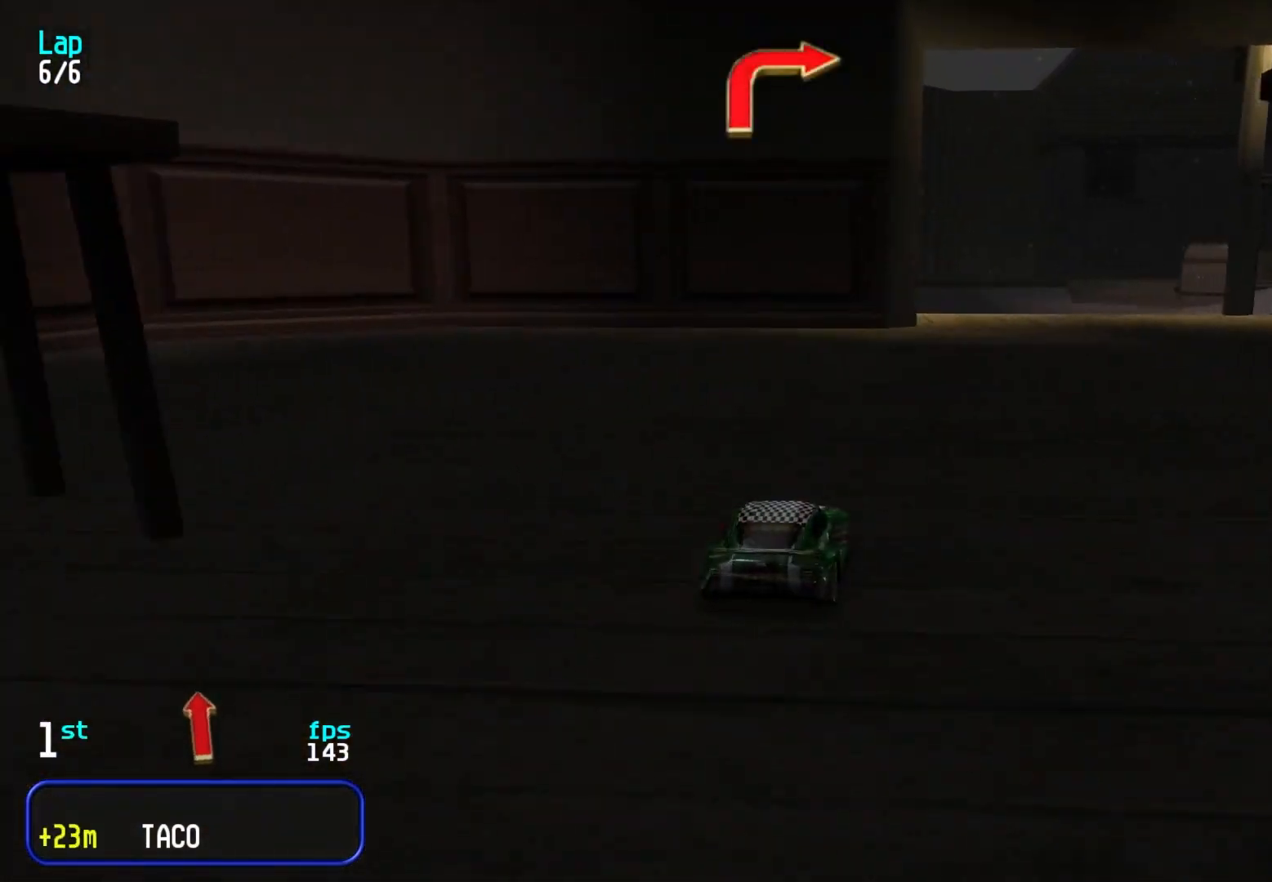
{"keys": ["right", "up"], "events": [[83, "right", "down"], [167, "right", "up"], [217, "right", "down"]]}
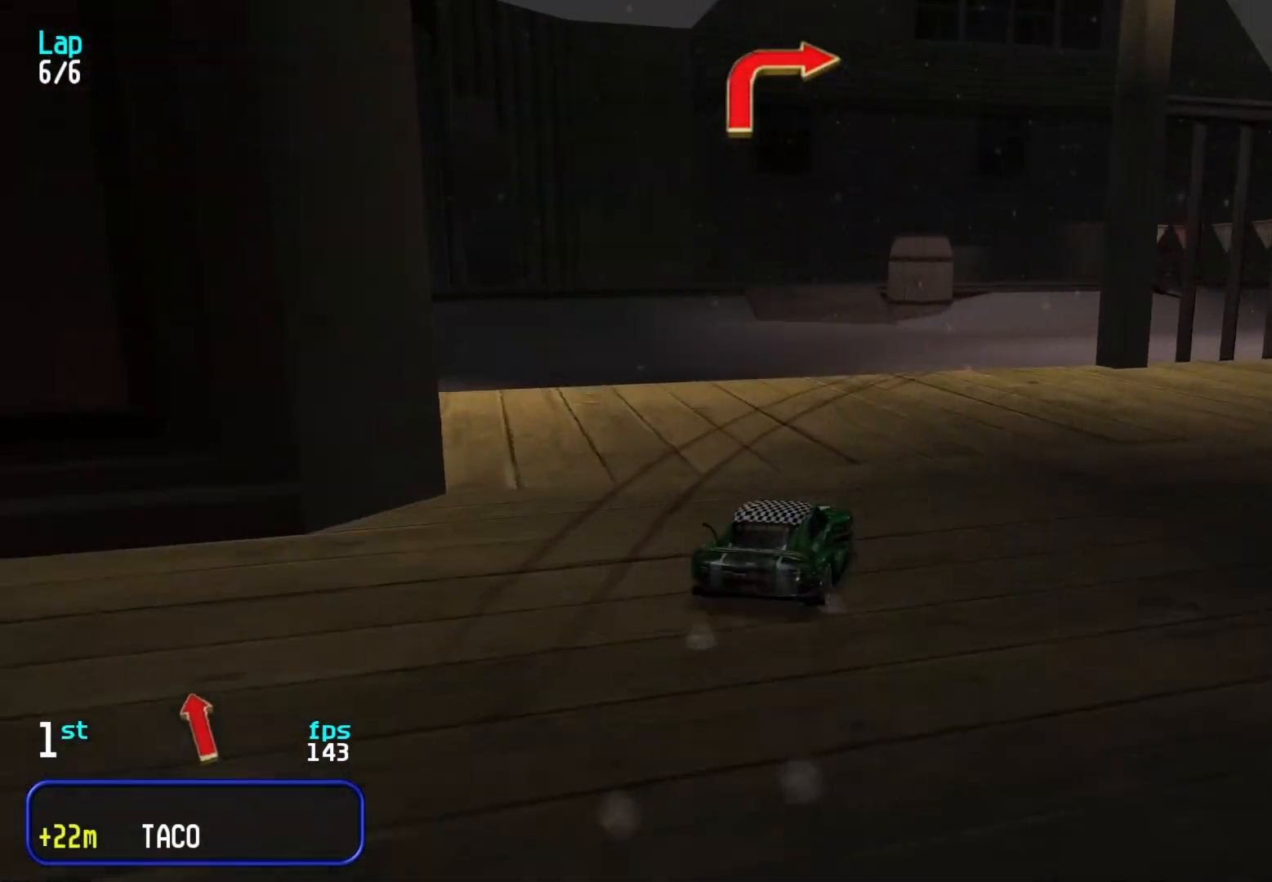
{"keys": ["up"], "events": [[100, "right", "up"], [133, "right", "down"], [283, "right", "up"], [383, "right", "down"], [483, "right", "up"]]}
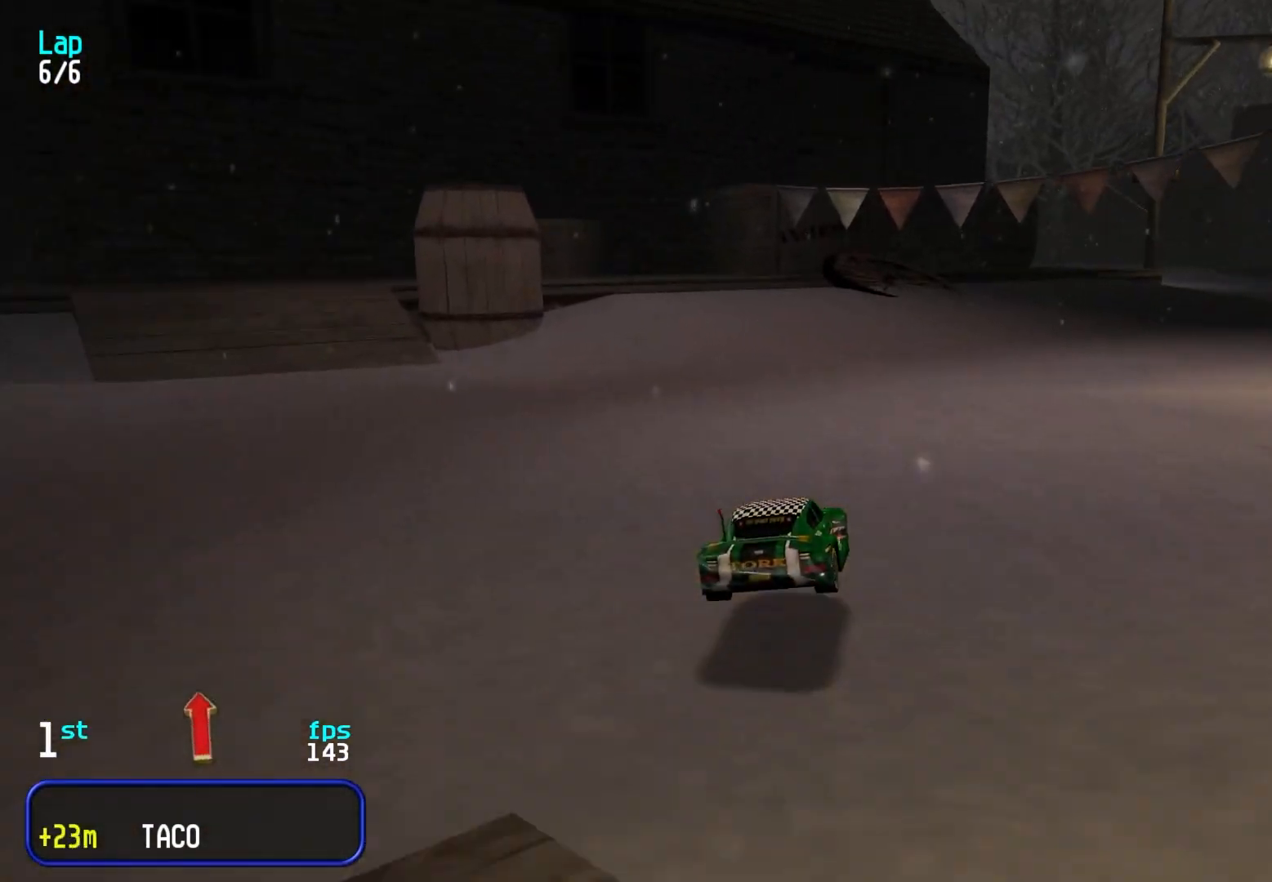
{"keys": ["up"], "events": [[17, "right", "down"], [167, "right", "up"], [267, "right", "down"], [300, "right", "up"], [350, "right", "down"], [450, "right", "up"]]}
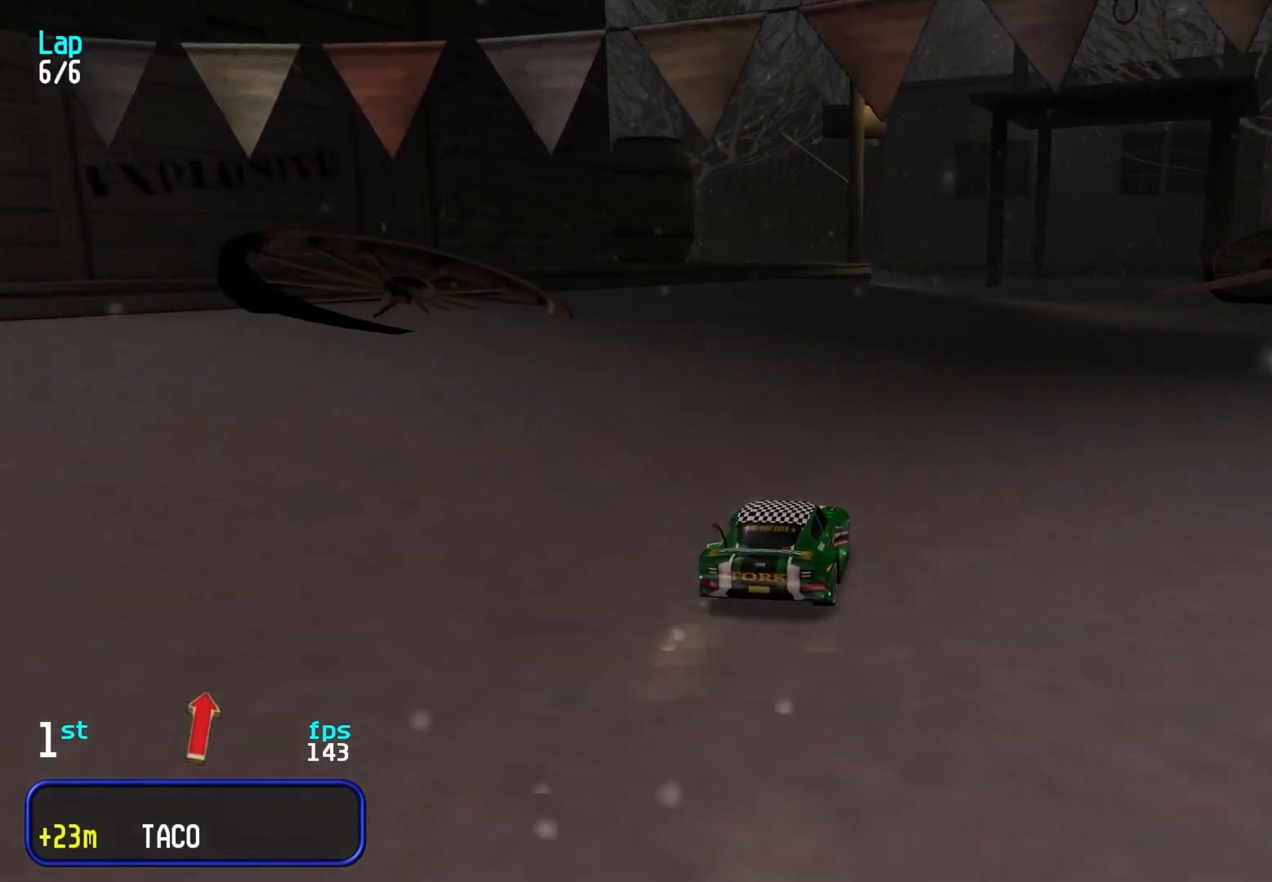
{"keys": ["up"], "events": [[133, "right", "down"], [183, "right", "up"], [267, "right", "down"], [317, "right", "up"]]}
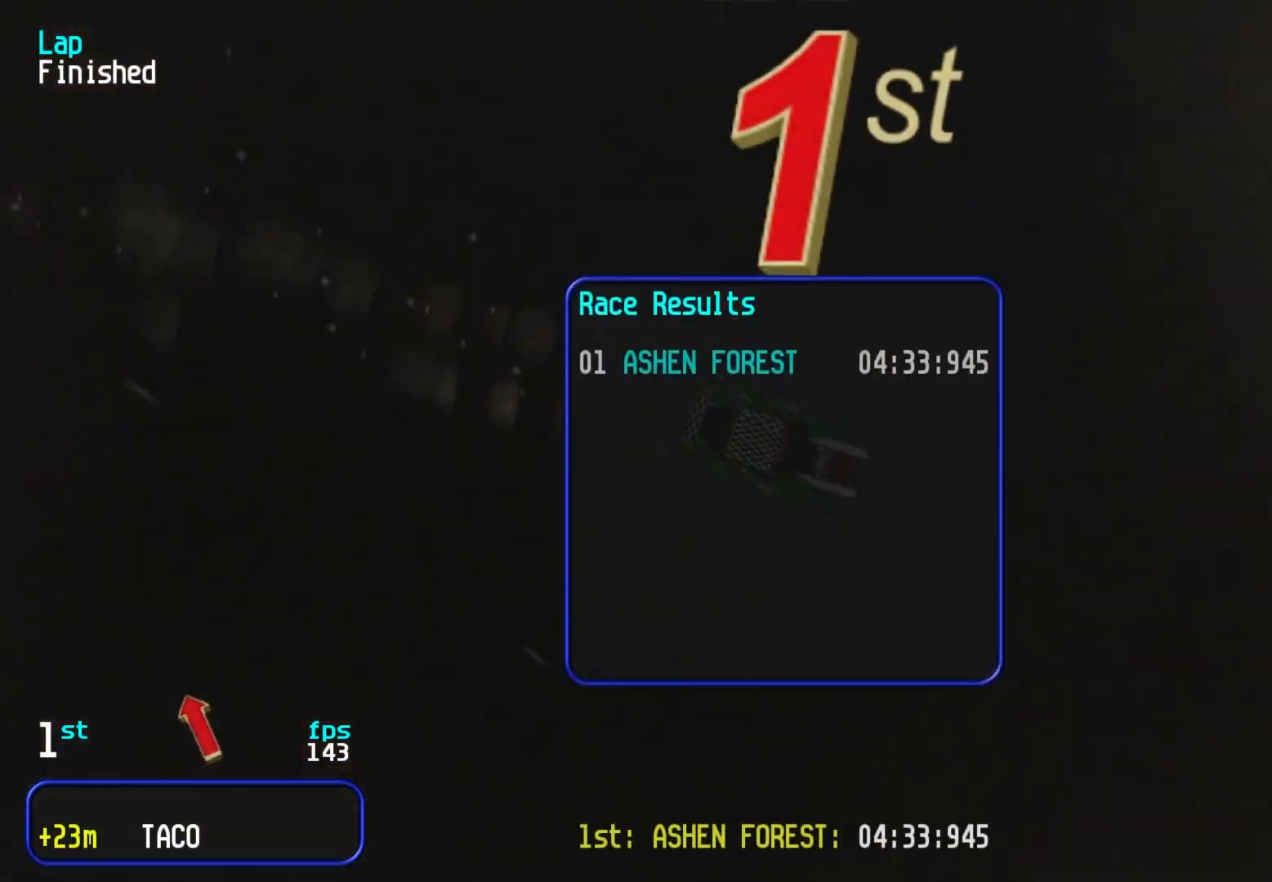
{"keys": ["up"], "events": [[383, "right", "down"], [433, "right", "up"]]}
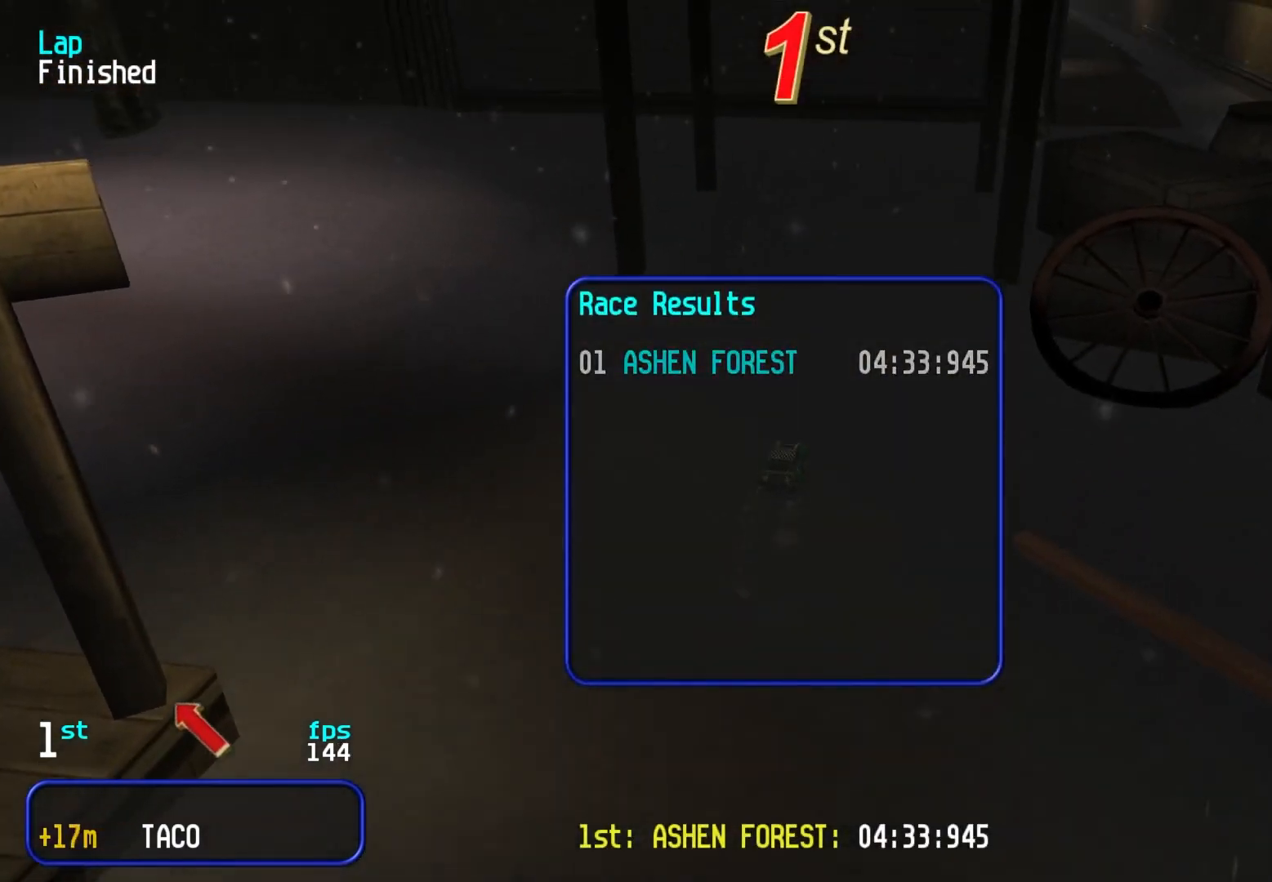
{"keys": ["left", "up"], "events": [[17, "right", "down"], [117, "right", "up"], [383, "left", "down"]]}
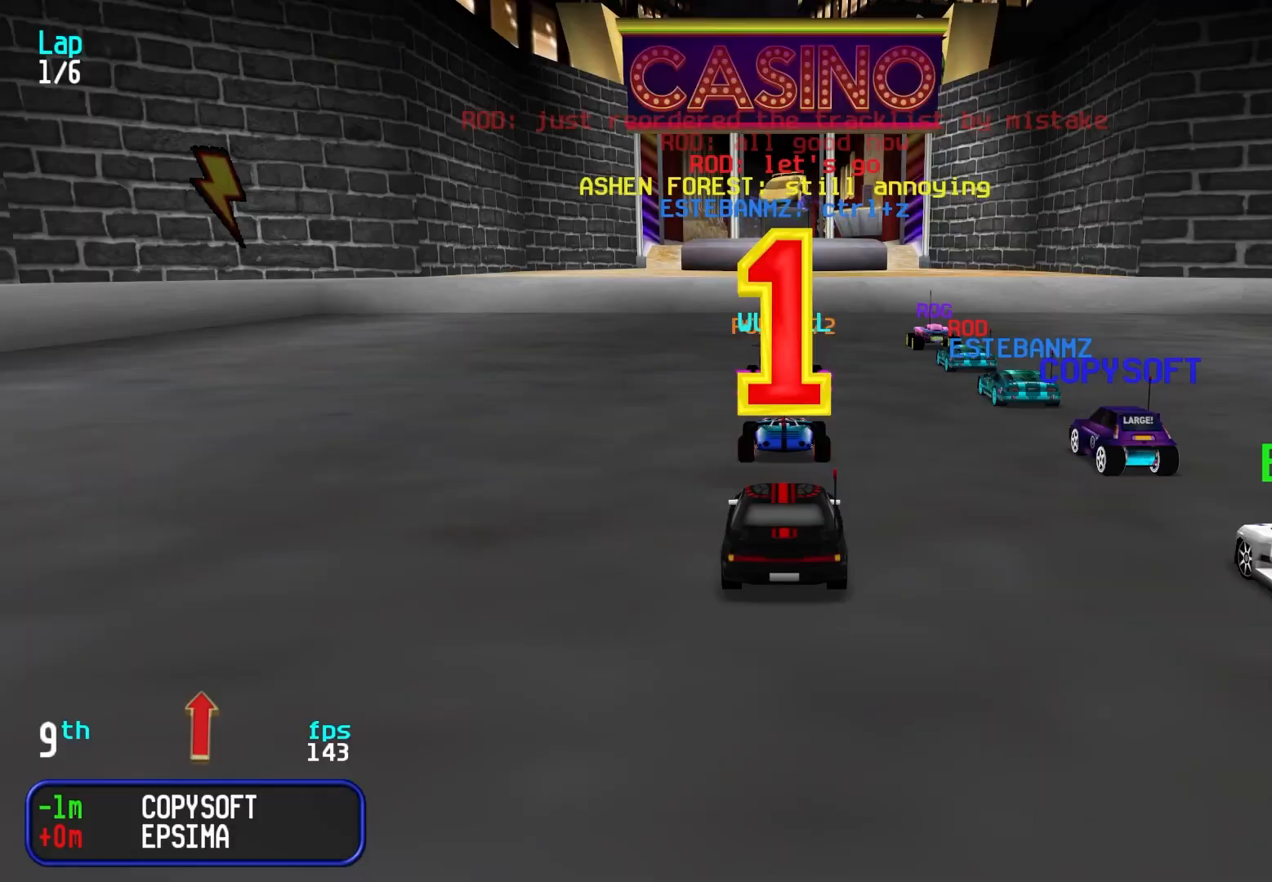
{"keys": ["up"], "events": [[167, "left", "up"], [350, "left", "down"], [450, "left", "up"]]}
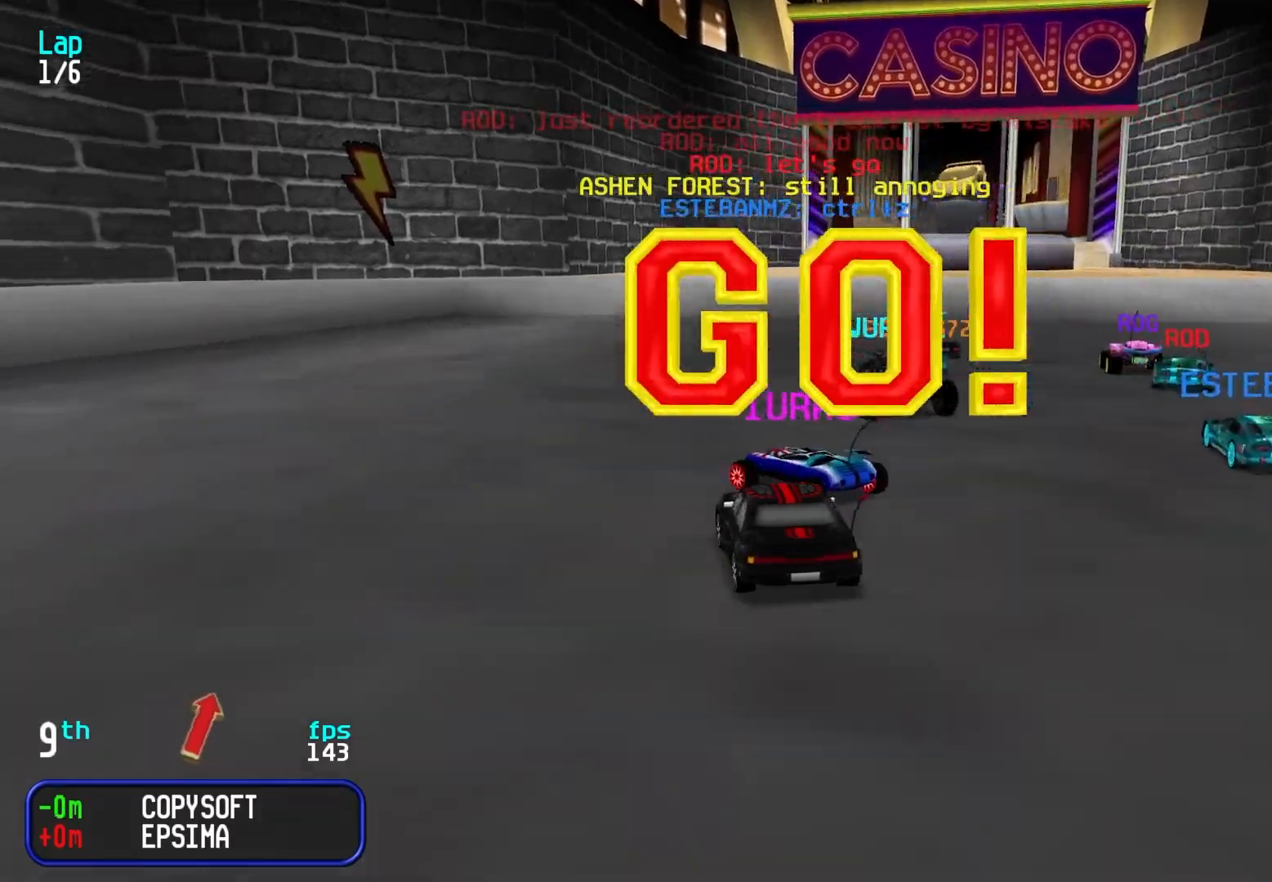
{"keys": ["up"], "events": [[83, "right", "down"], [183, "right", "up"], [317, "right", "down"], [417, "right", "up"]]}
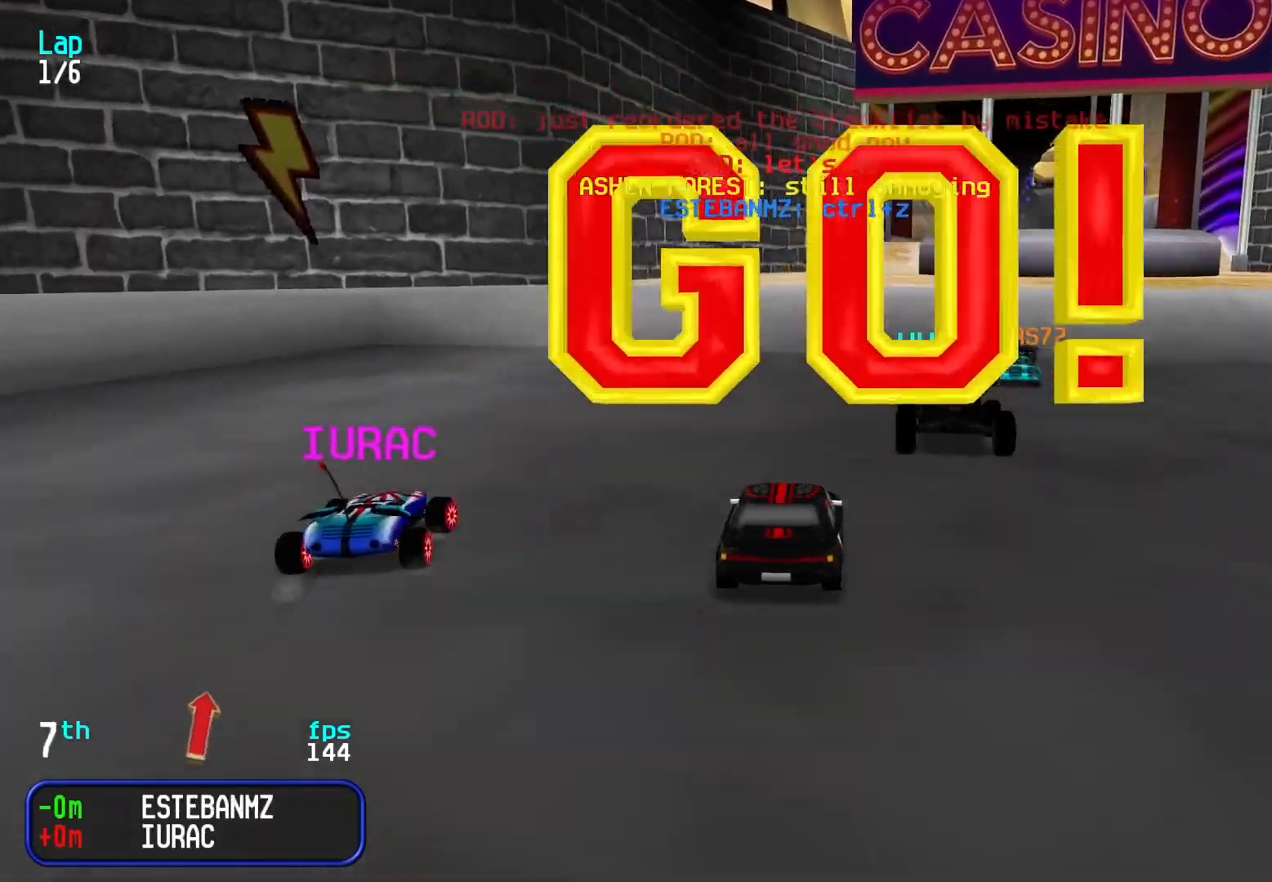
{"keys": ["up"], "events": []}
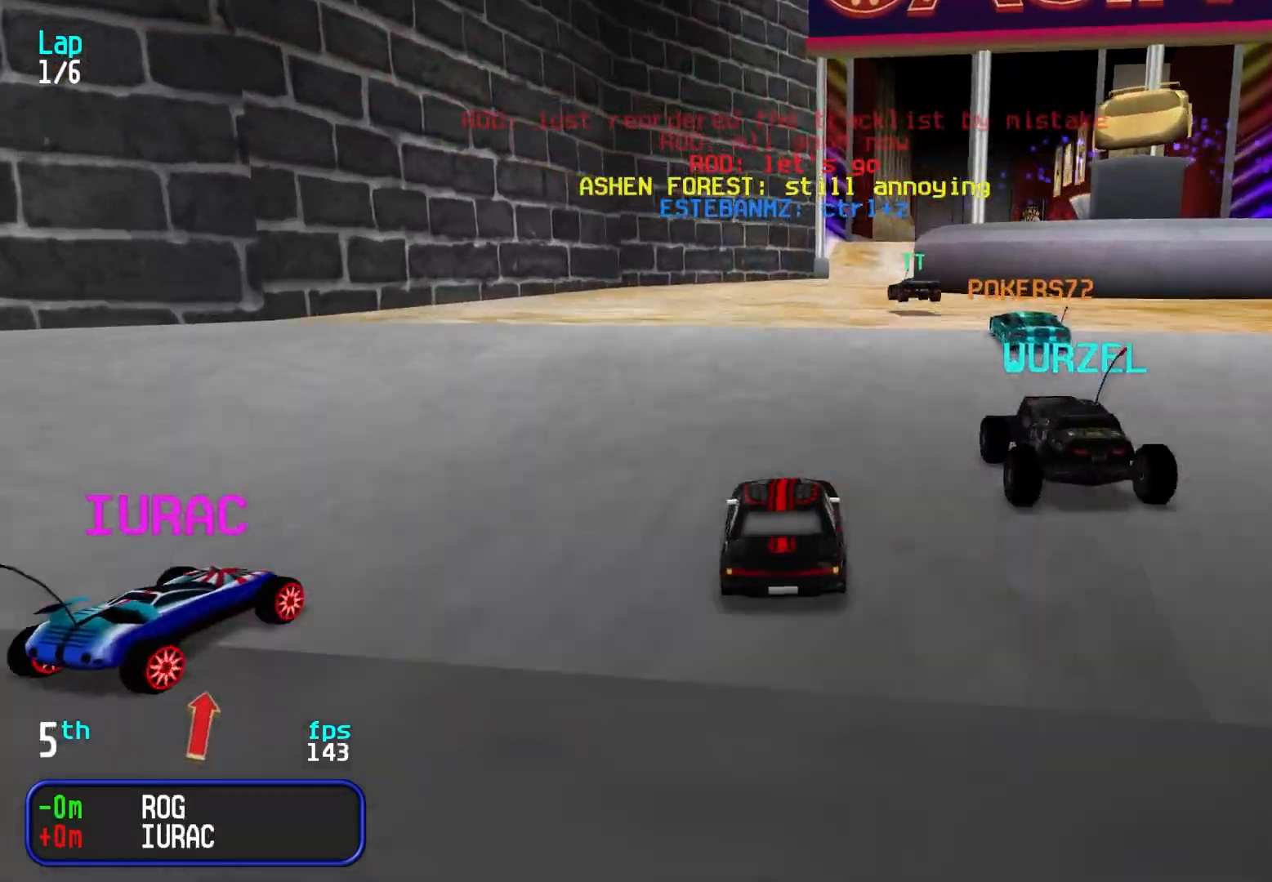
{"keys": ["up"], "events": [[67, "right", "down"], [117, "right", "up"]]}
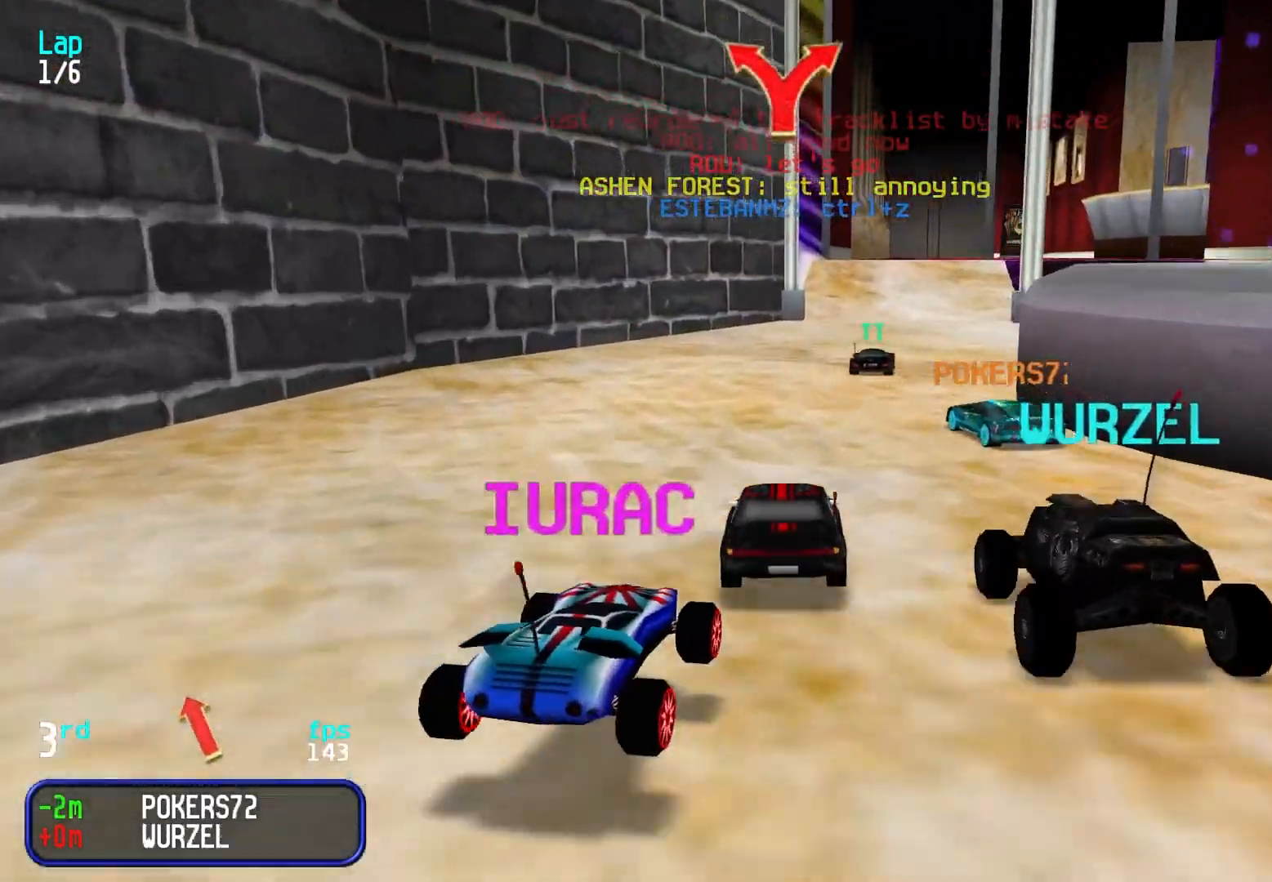
{"keys": ["up"], "events": [[83, "right", "down"], [183, "right", "up"]]}